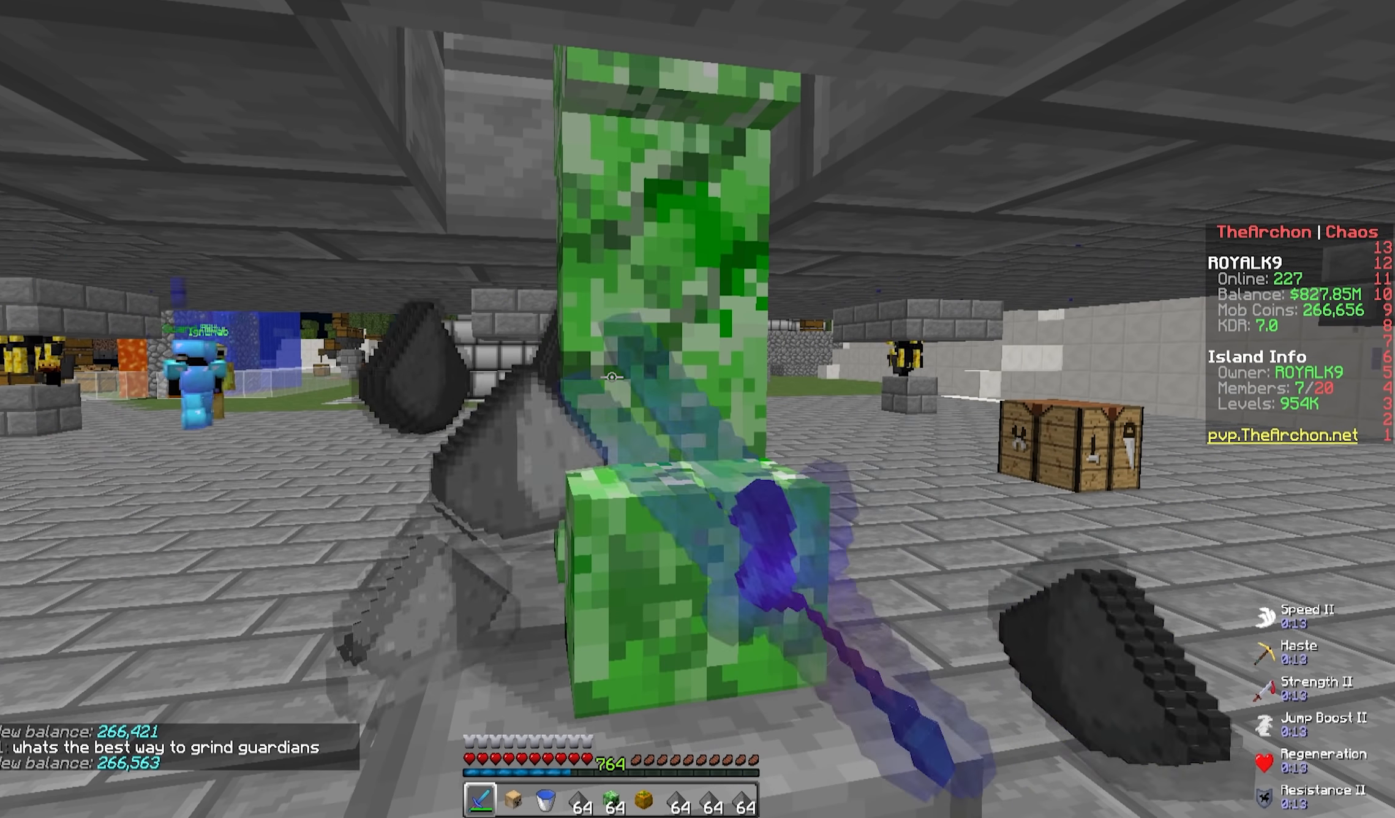
Gameplay with keyboard and mouse; each line is a JSON object with the keys and mouse buttons held at the frame after it. "events" lists presses ("down") and releases ("up") of "a", "d", "s", "space", "w", "mouse_left" and "mouse_right" between this image and that frame as [ms after this image, input, new state], when the widget could be followed in between. "mouse_left", "mouse_right" = the "left", "right" buttons of the "mouse" list. No other keys are recorded. Fast repeated clicks can show as one long hold. Mouse movement is not recorded.
{"keys": [], "mouse": [], "events": [[134, "mouse_left", "up"], [250, "mouse_left", "down"], [334, "mouse_left", "up"]]}
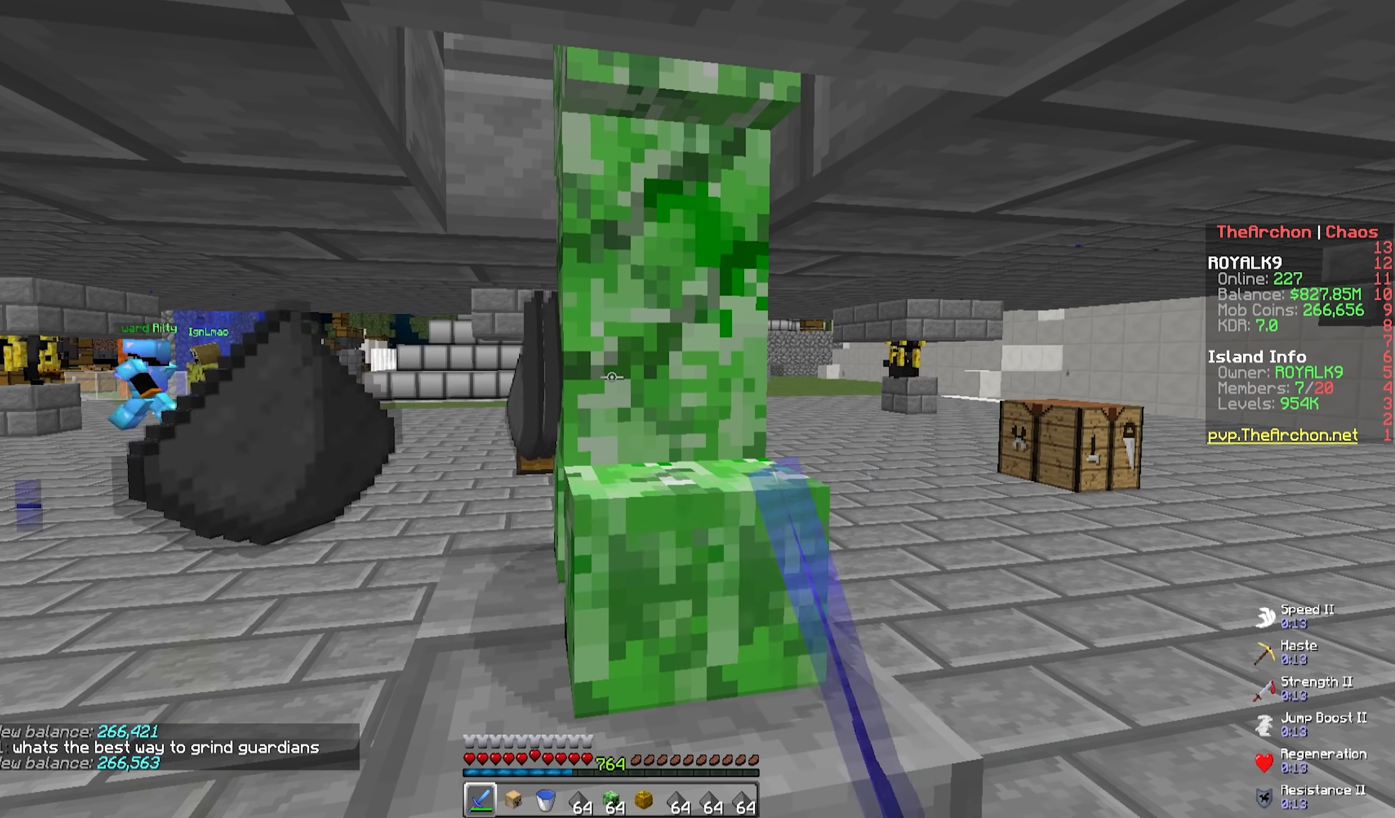
{"keys": [], "mouse": [], "events": [[34, "a", "down"], [50, "s", "down"], [417, "s", "up"], [434, "a", "up"]]}
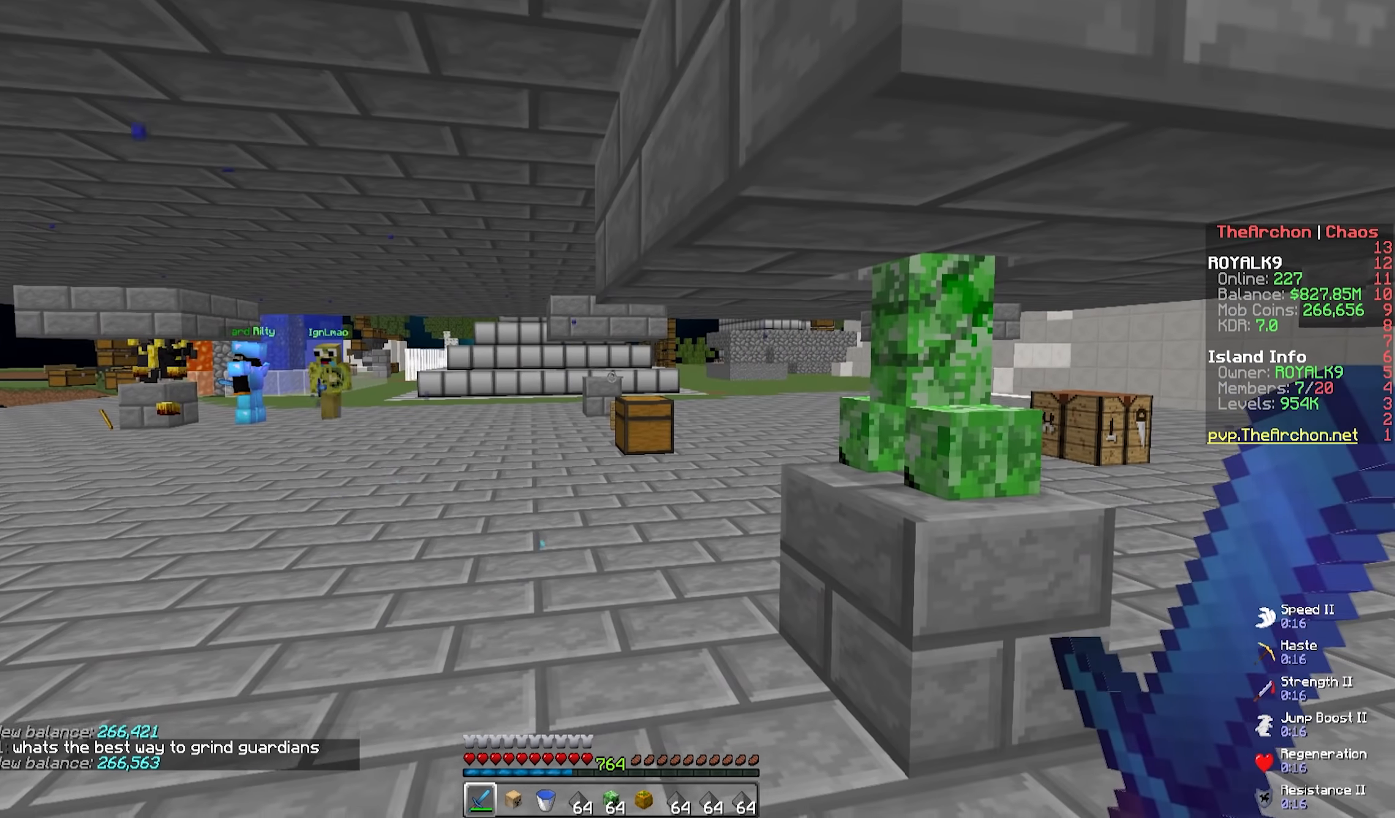
{"keys": [], "mouse": [], "events": []}
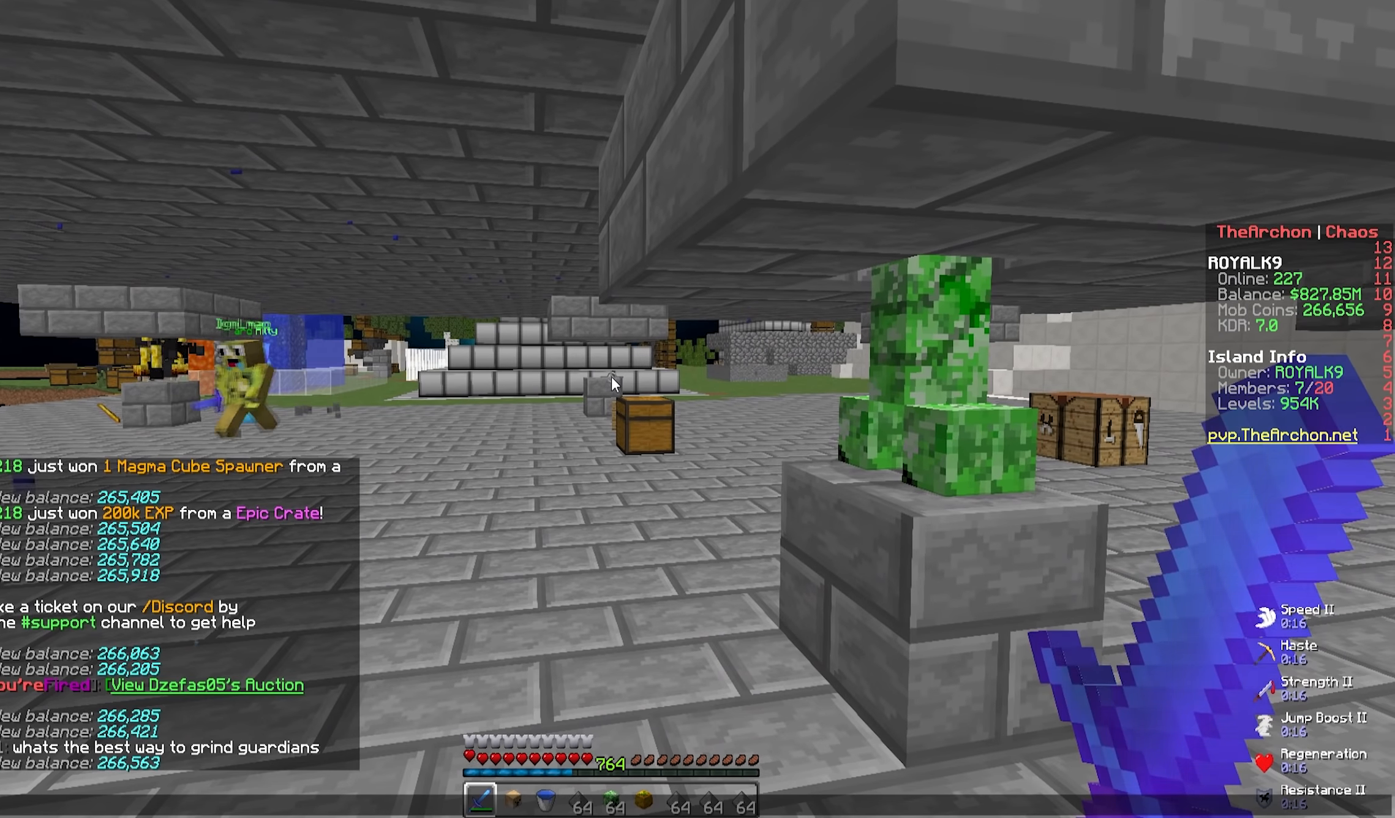
{"keys": [], "mouse": [], "events": []}
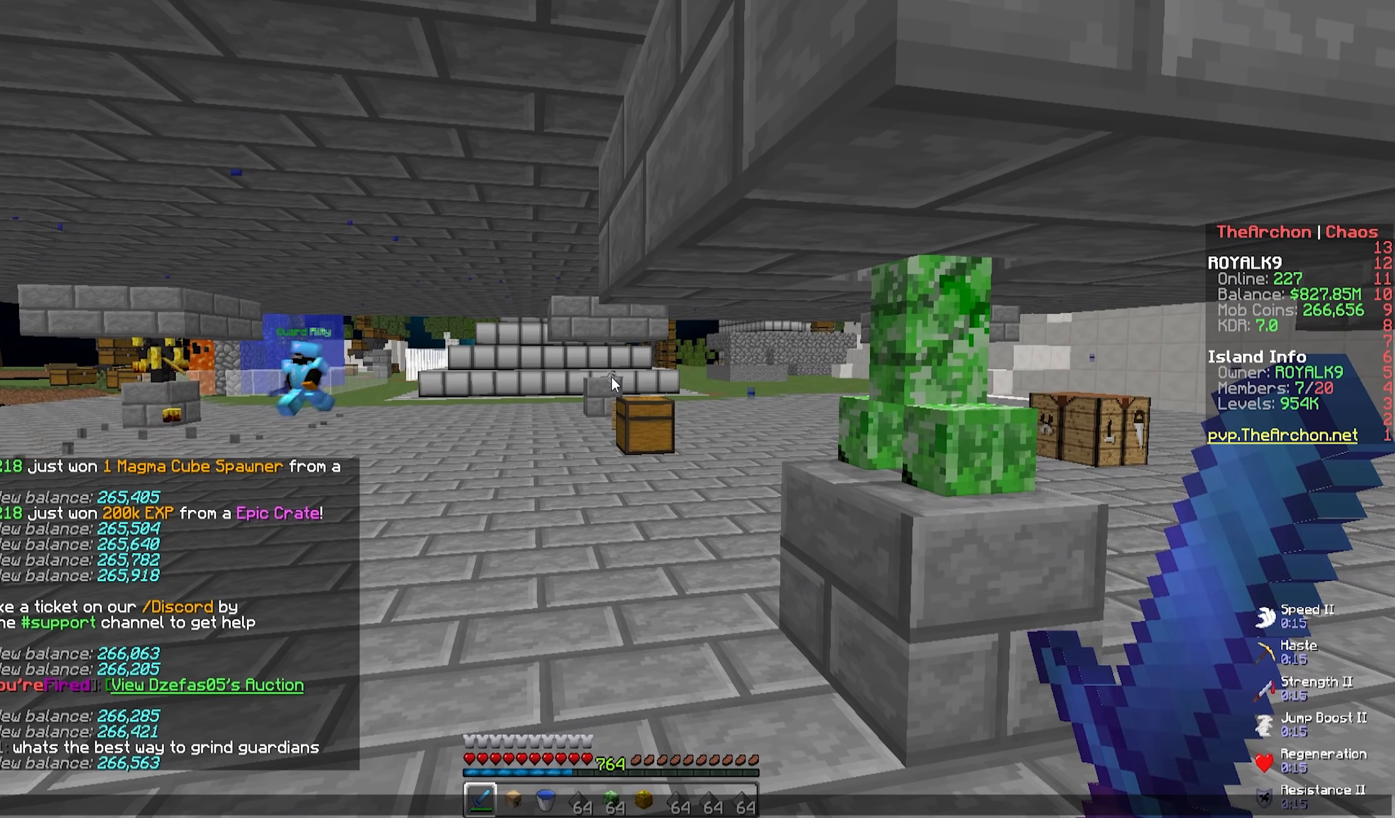
{"keys": ["w"], "mouse": [], "events": [[300, "w", "down"]]}
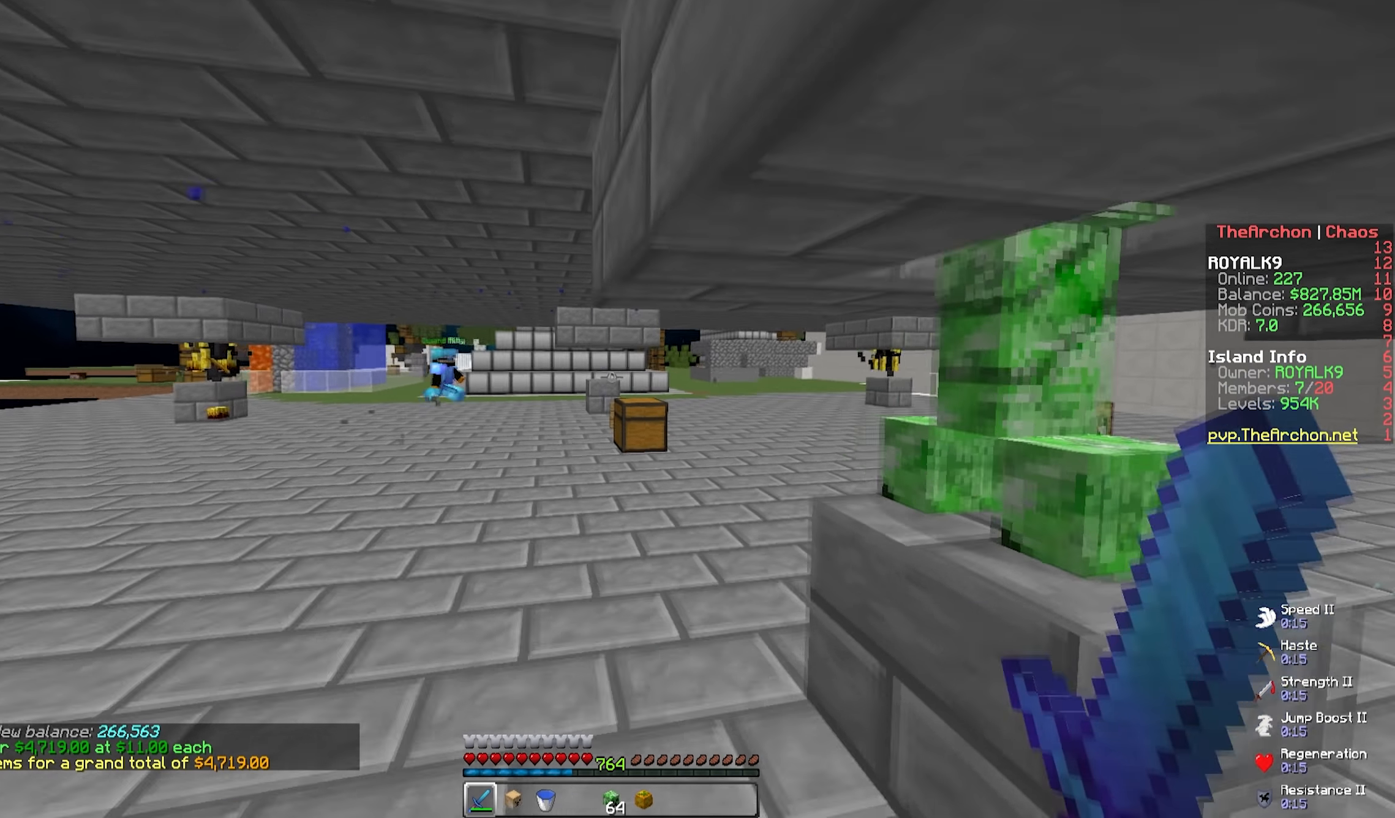
{"keys": ["d"], "mouse": [], "events": [[84, "w", "up"], [234, "d", "down"]]}
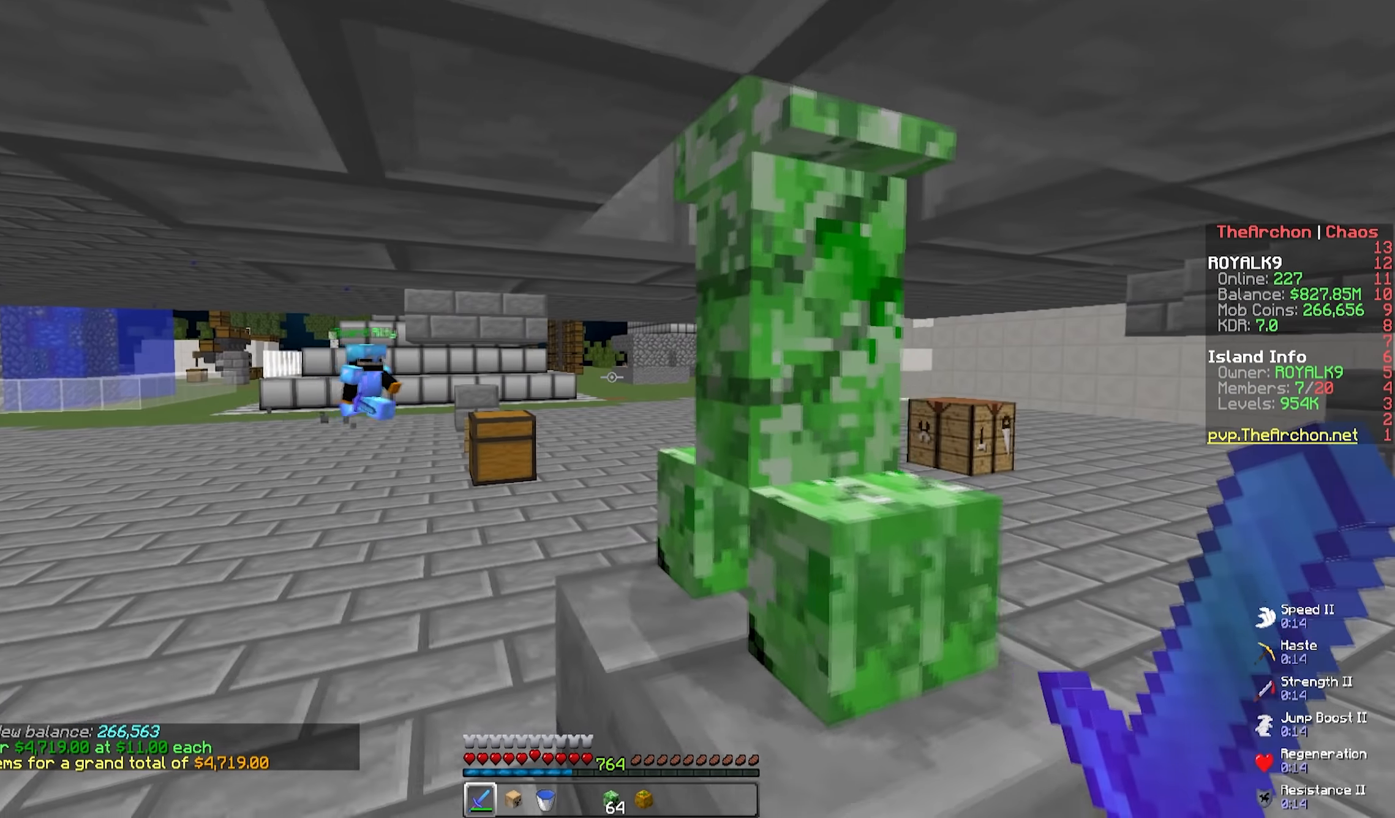
{"keys": [], "mouse": ["left"], "events": [[50, "d", "up"], [184, "mouse_left", "down"], [250, "d", "down"], [284, "mouse_left", "up"], [400, "mouse_left", "down"], [434, "d", "up"]]}
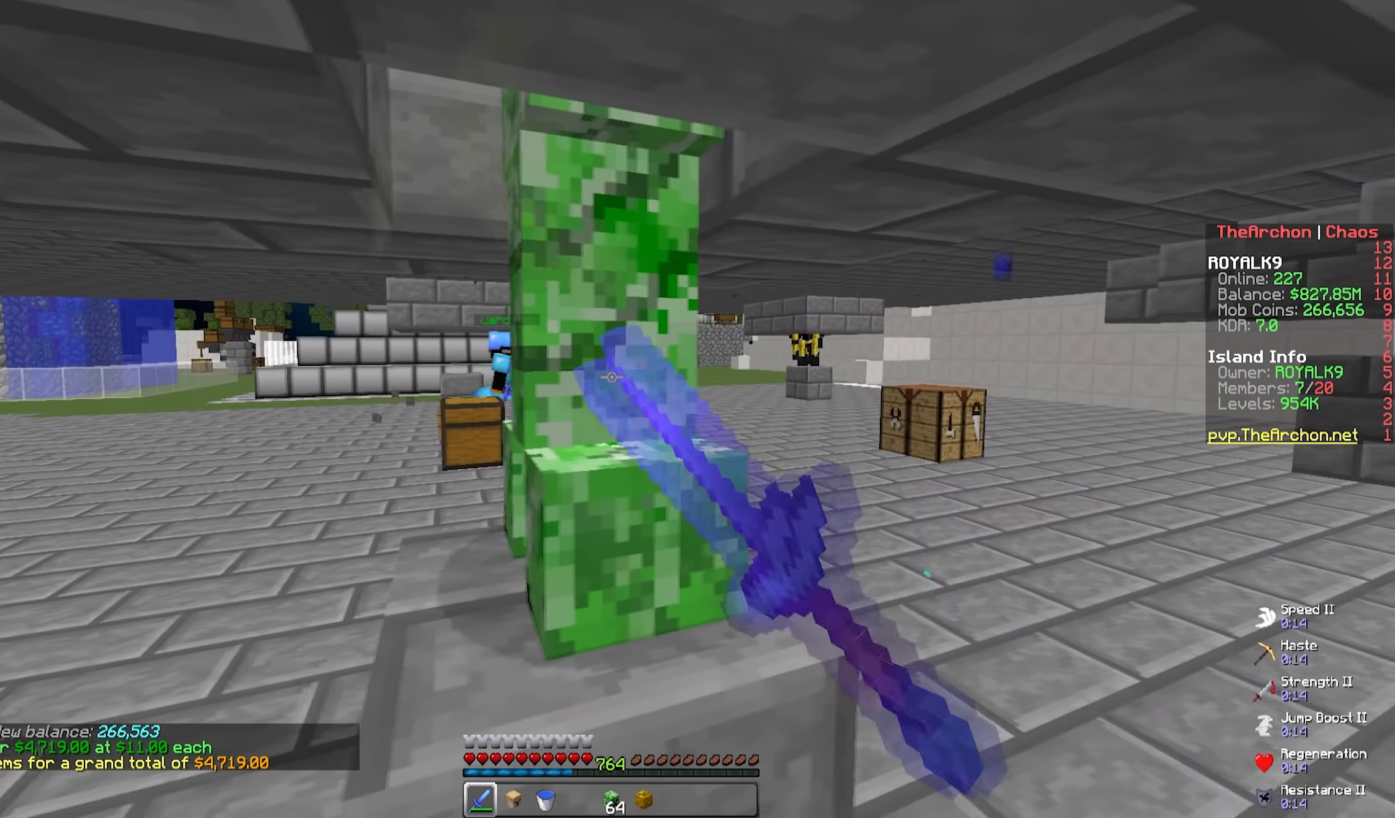
{"keys": [], "mouse": ["left"], "events": [[34, "mouse_left", "up"], [100, "mouse_left", "down"], [234, "mouse_left", "up"], [267, "mouse_left", "down"]]}
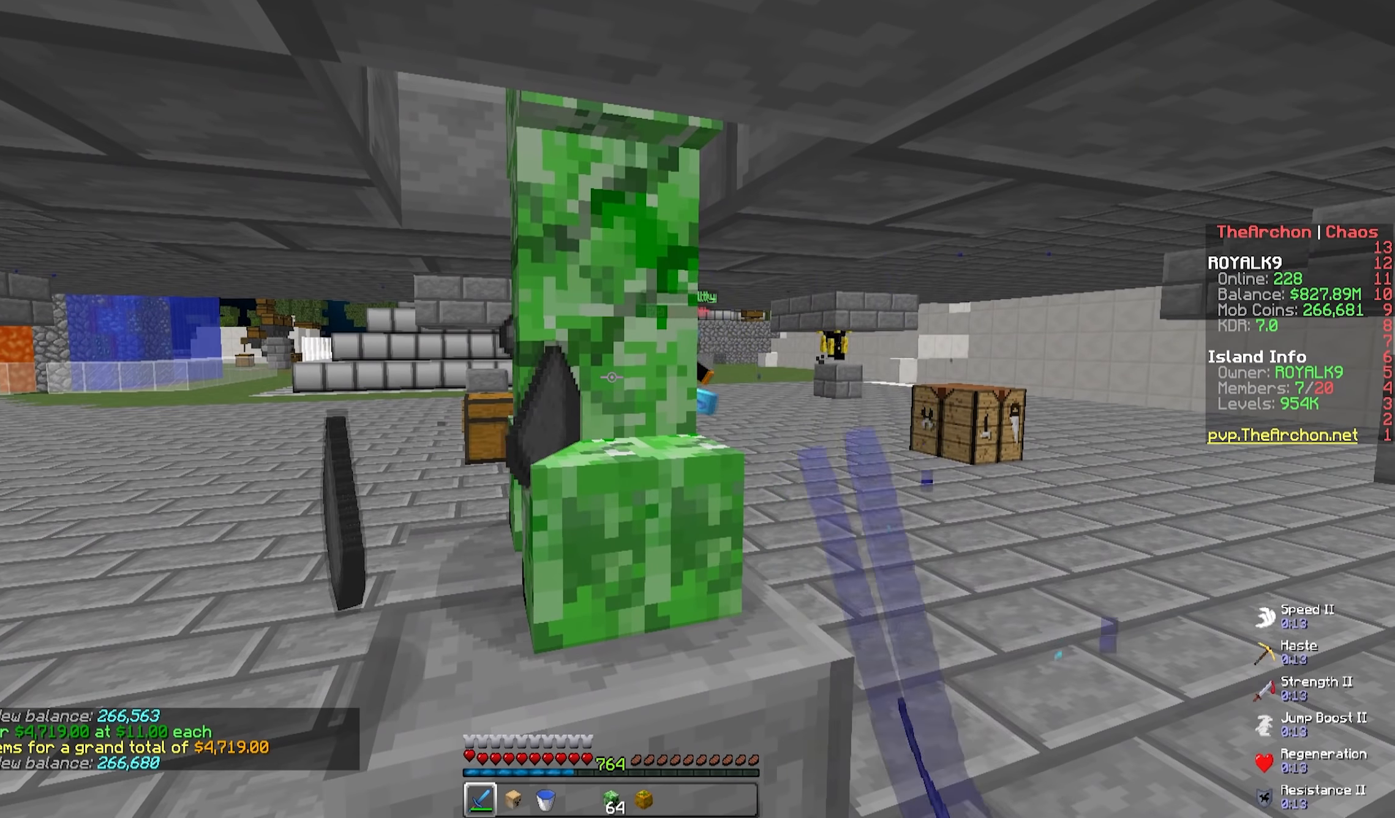
{"keys": [], "mouse": ["left"], "events": []}
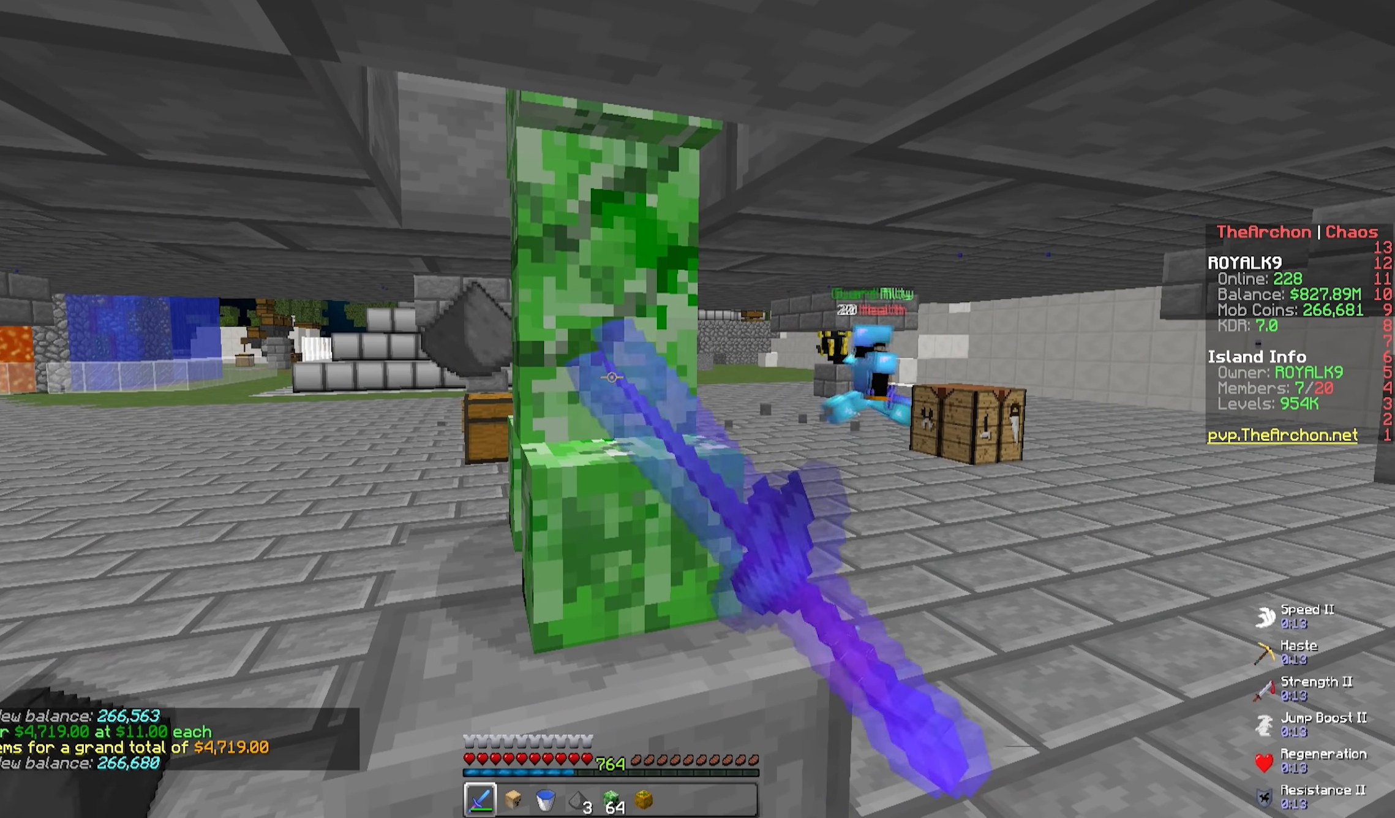
{"keys": [], "mouse": ["left"], "events": [[284, "w", "down"], [417, "w", "up"]]}
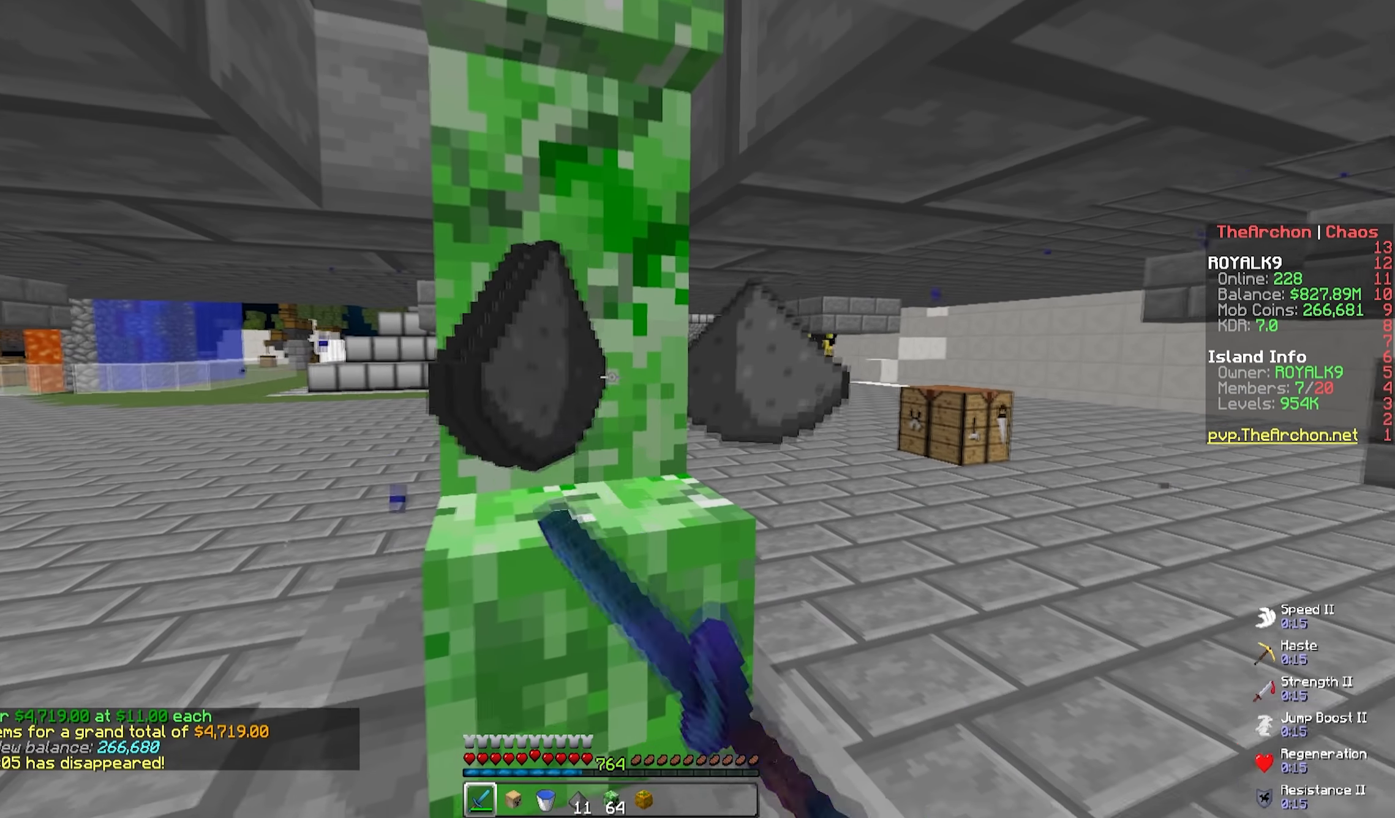
{"keys": ["a", "s"], "mouse": ["left"]}
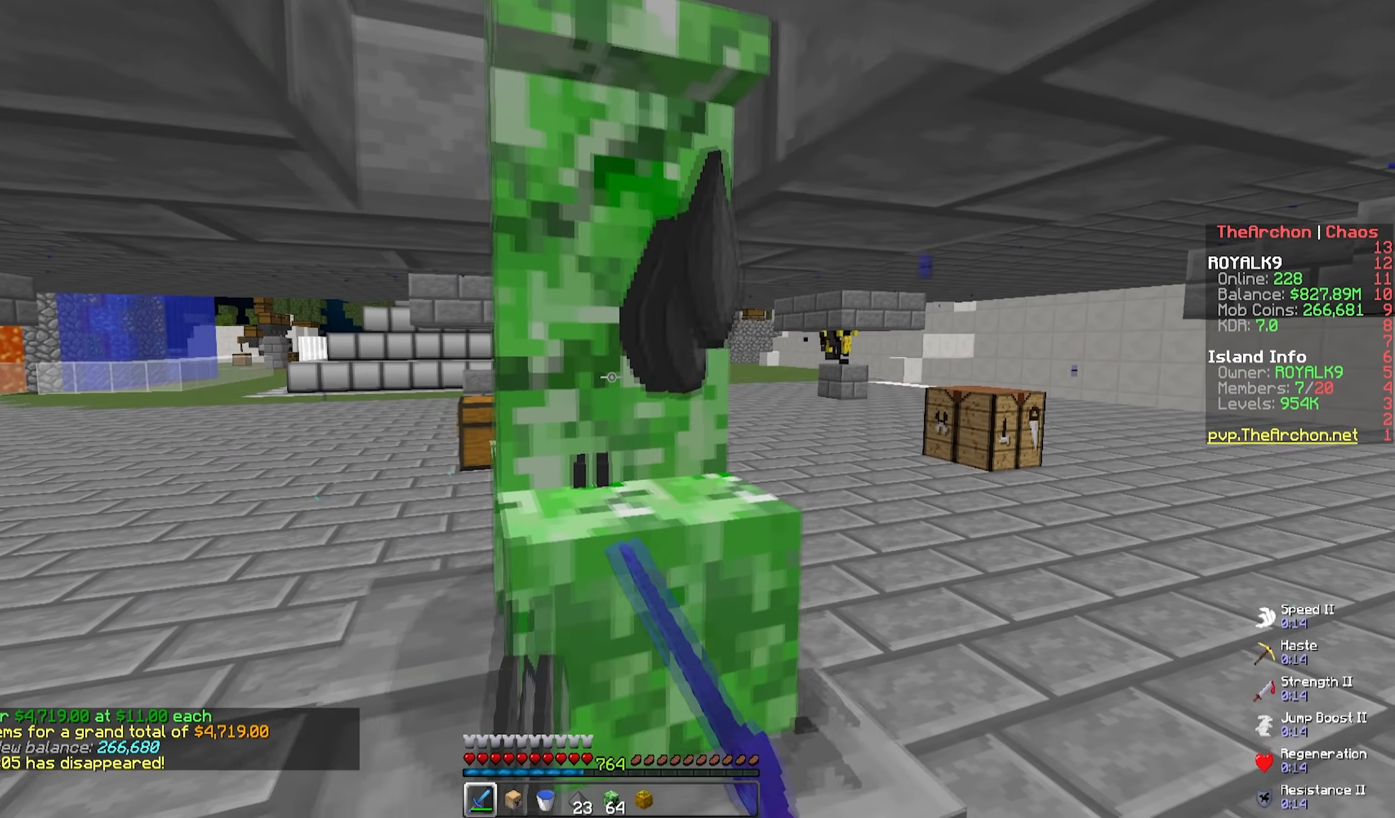
{"keys": [], "mouse": ["left"], "events": [[17, "a", "up"], [34, "s", "up"]]}
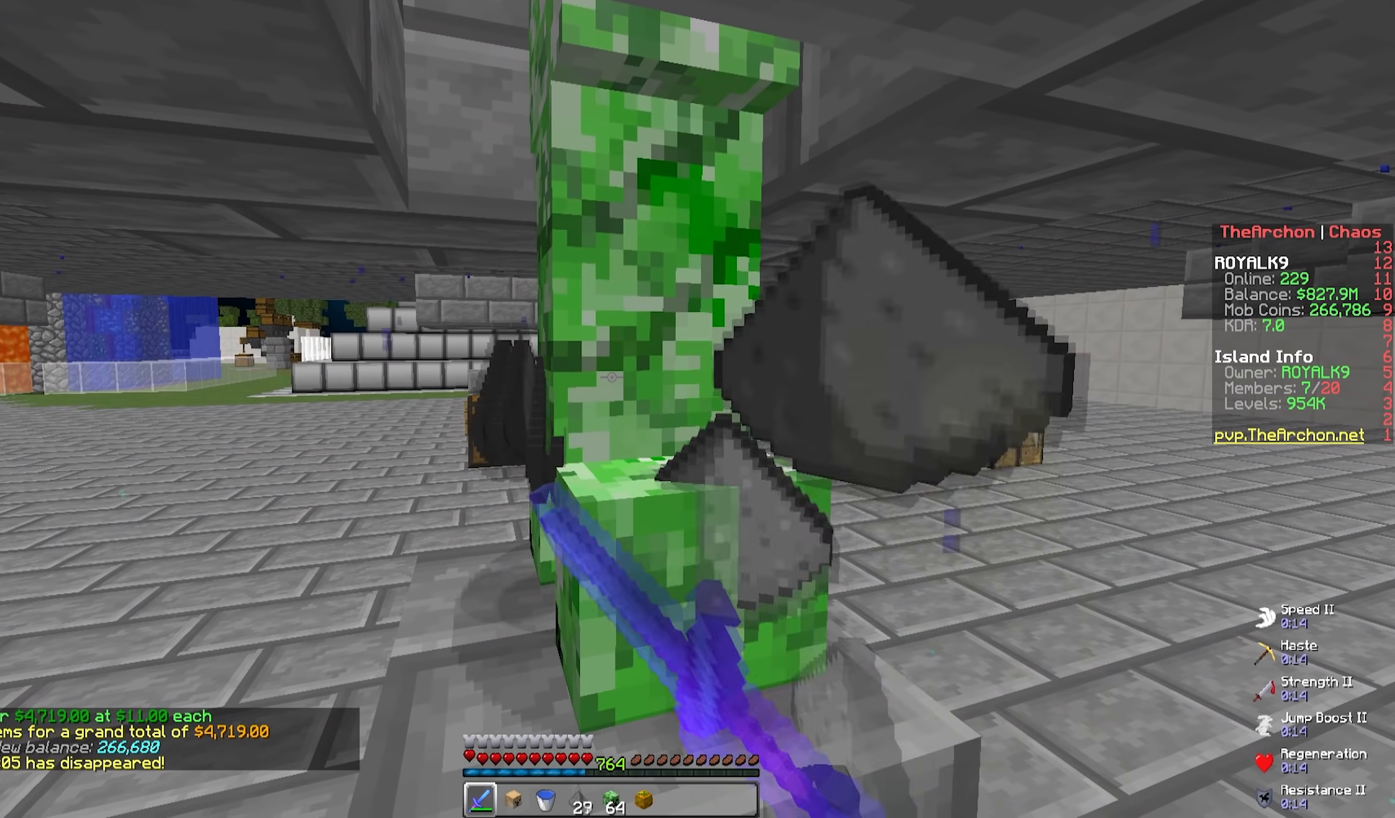
{"keys": [], "mouse": ["left"], "events": []}
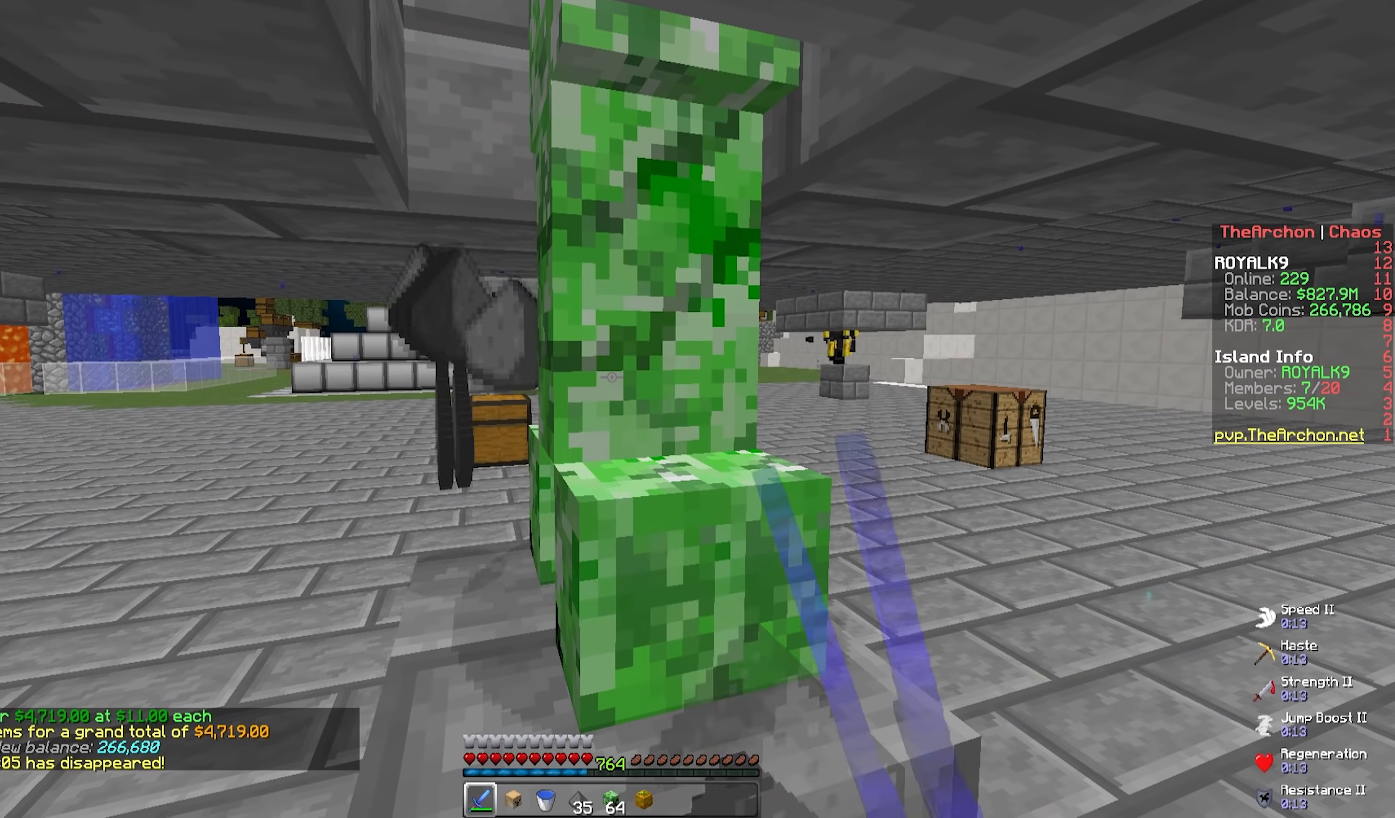
{"keys": [], "mouse": ["left"], "events": []}
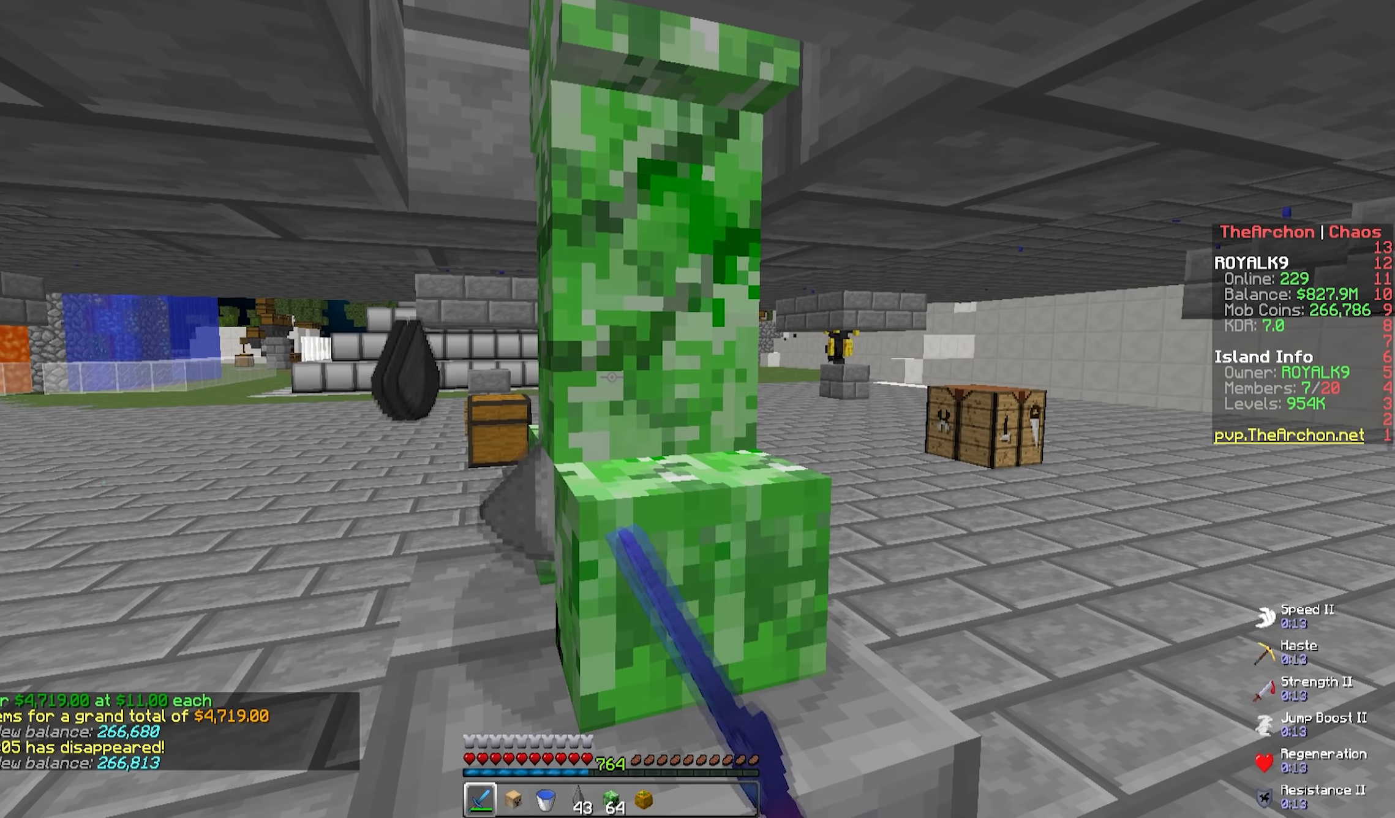
{"keys": [], "mouse": ["left"], "events": []}
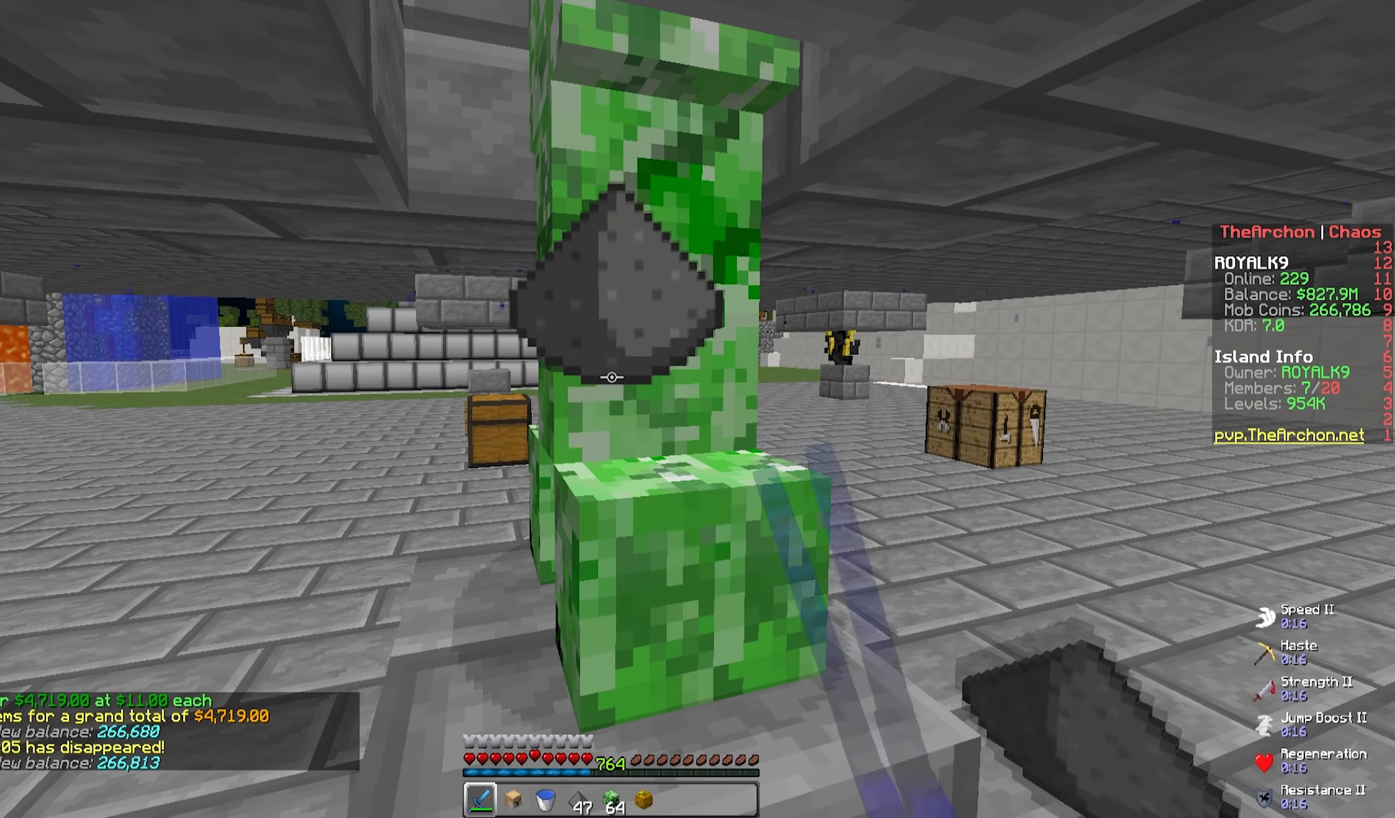
{"keys": [], "mouse": ["left"], "events": []}
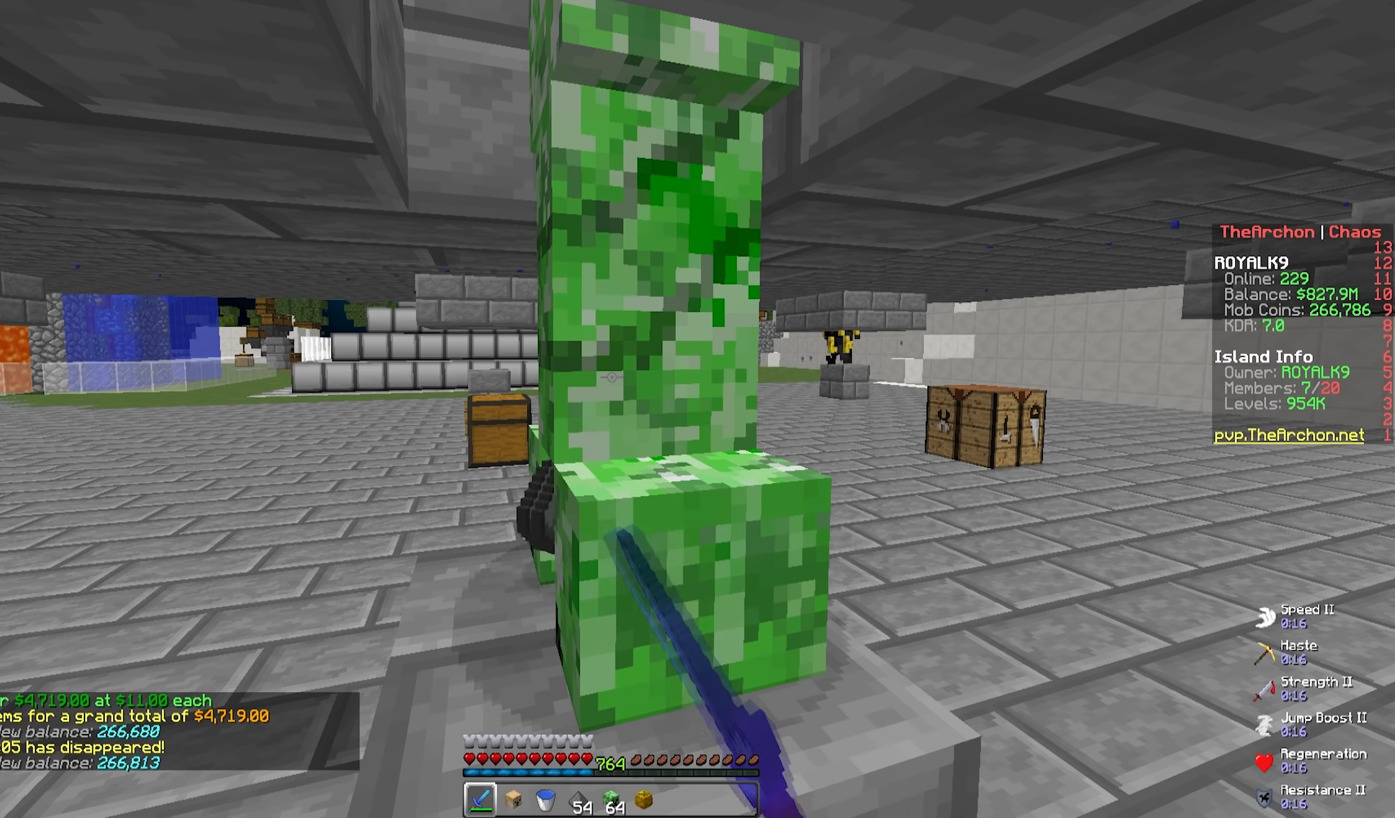
{"keys": [], "mouse": ["left"], "events": []}
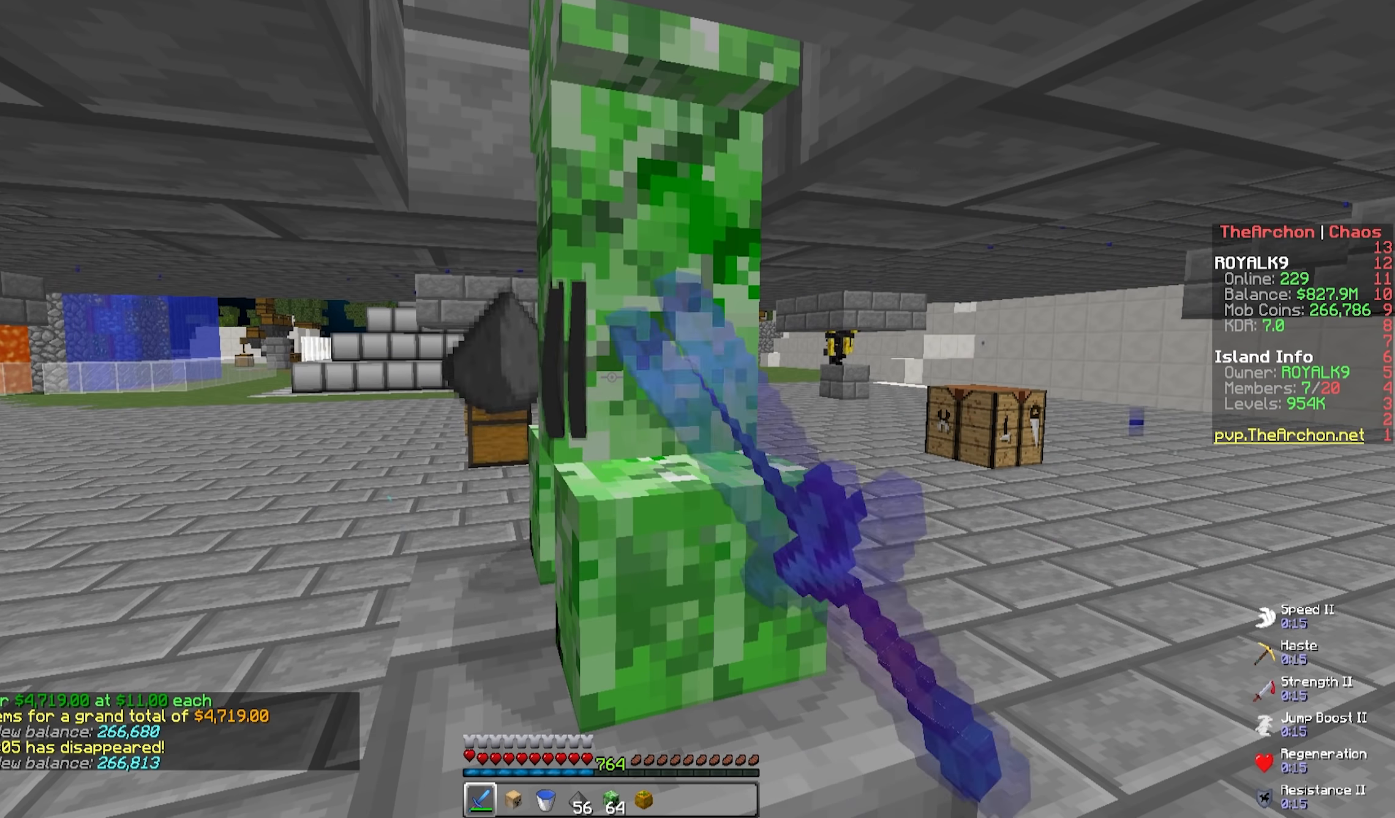
{"keys": [], "mouse": ["left"], "events": []}
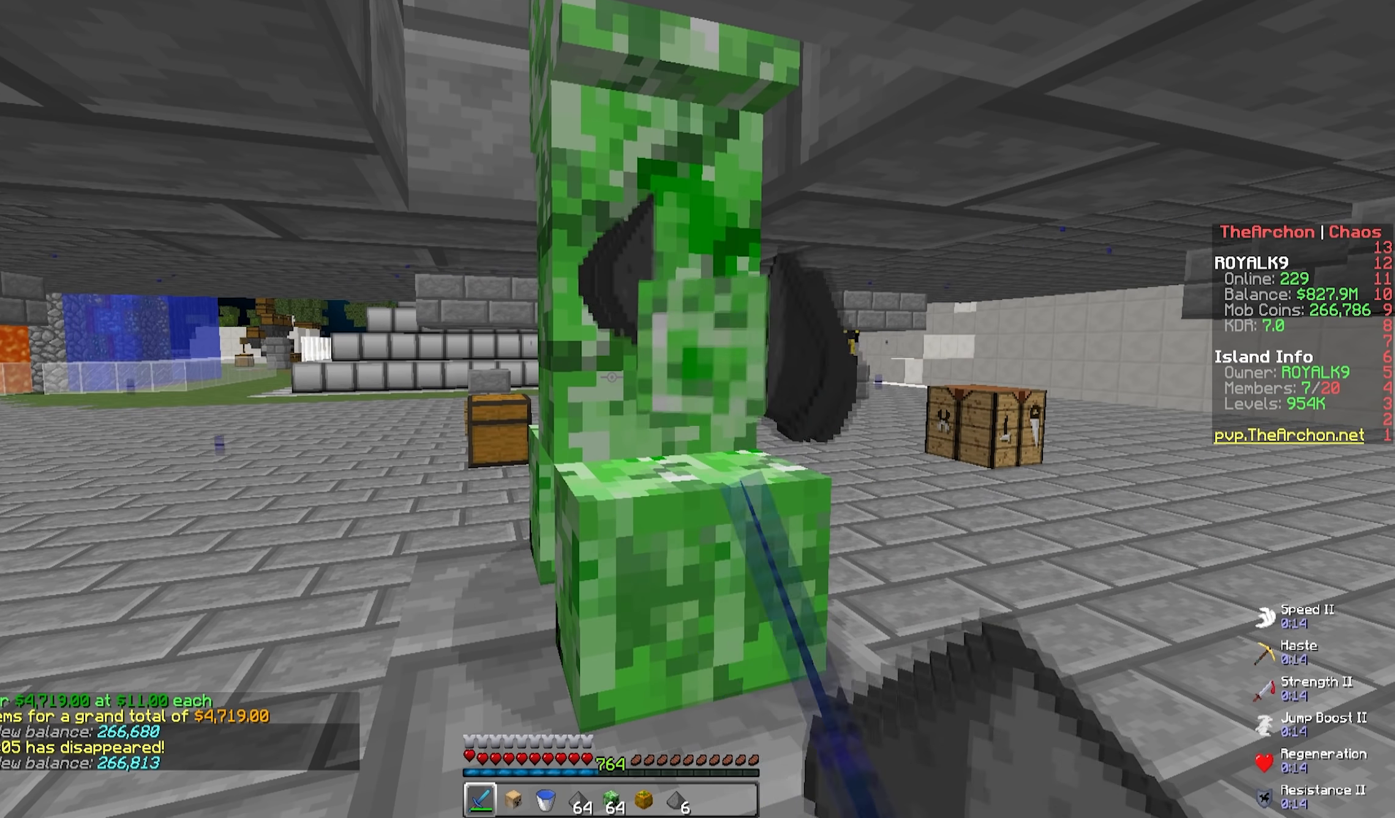
{"keys": [], "mouse": ["left"], "events": []}
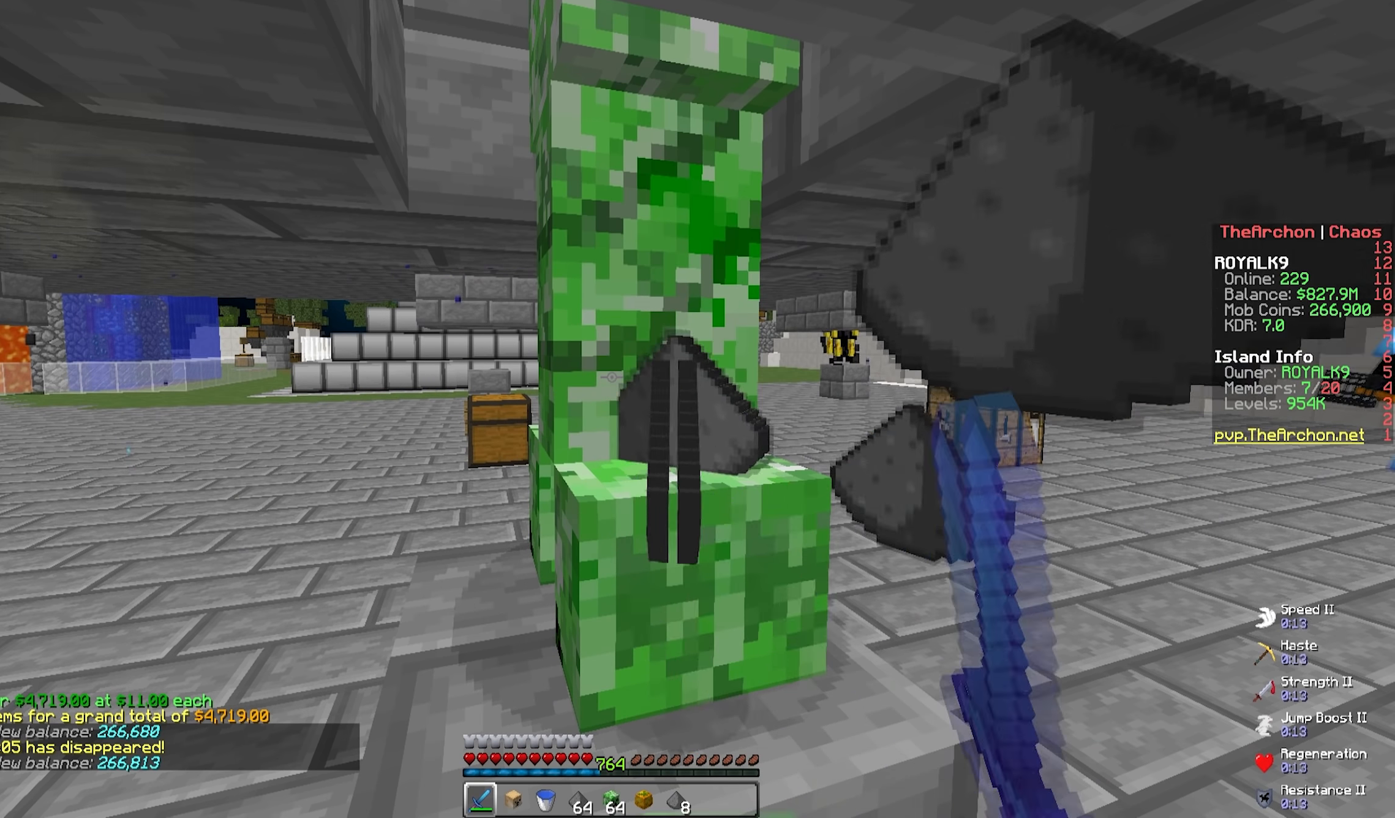
{"keys": [], "mouse": ["left"], "events": []}
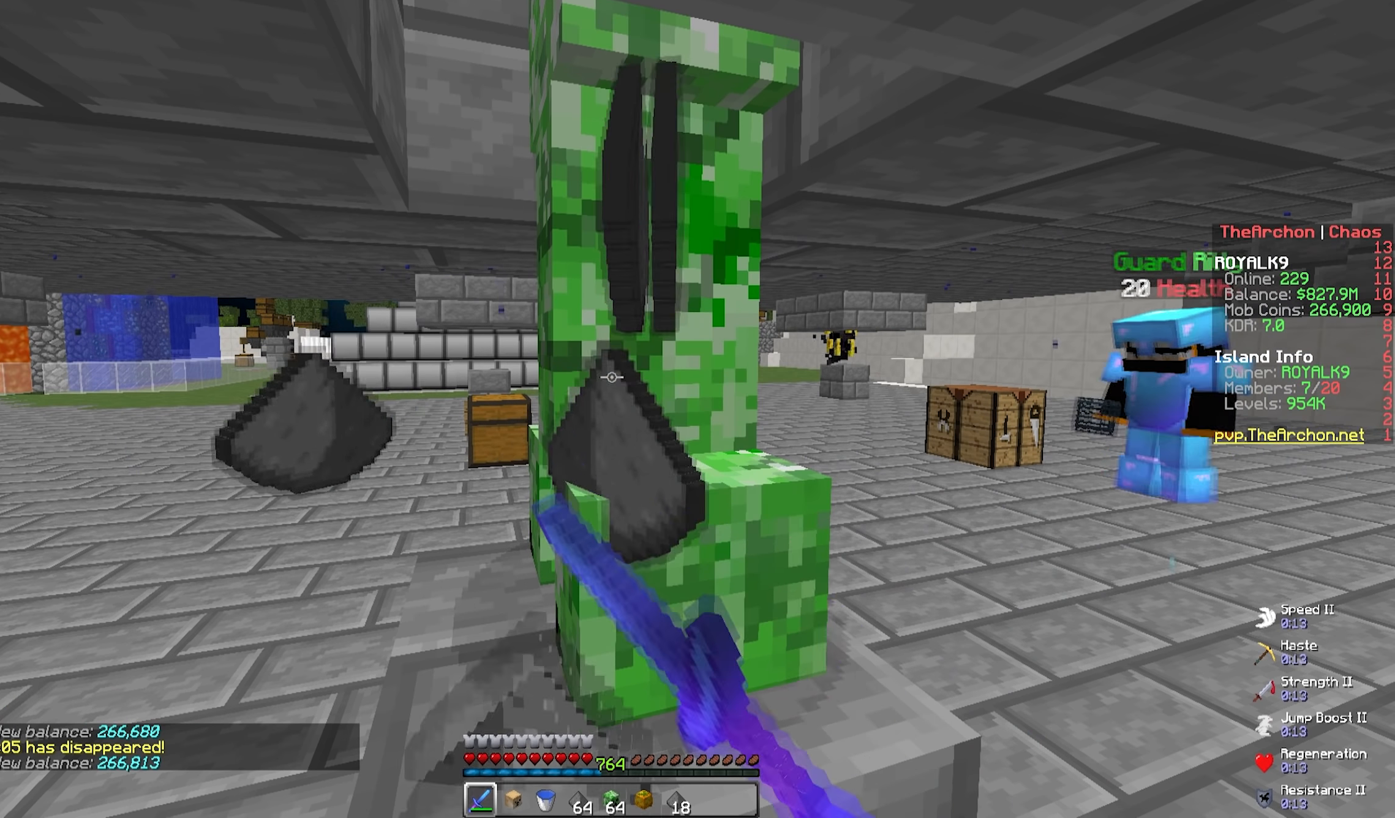
{"keys": [], "mouse": ["left"], "events": []}
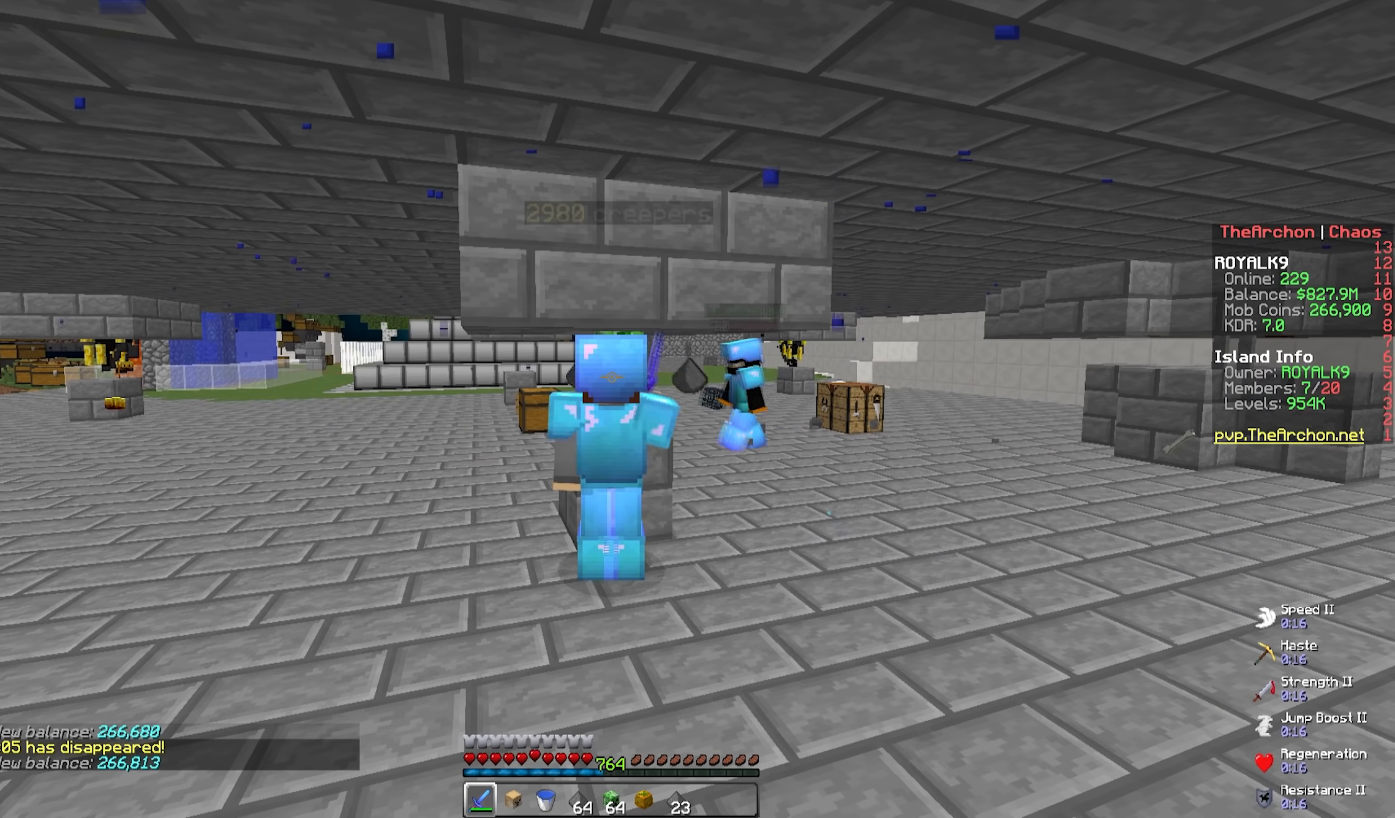
{"keys": [], "mouse": ["left"], "events": []}
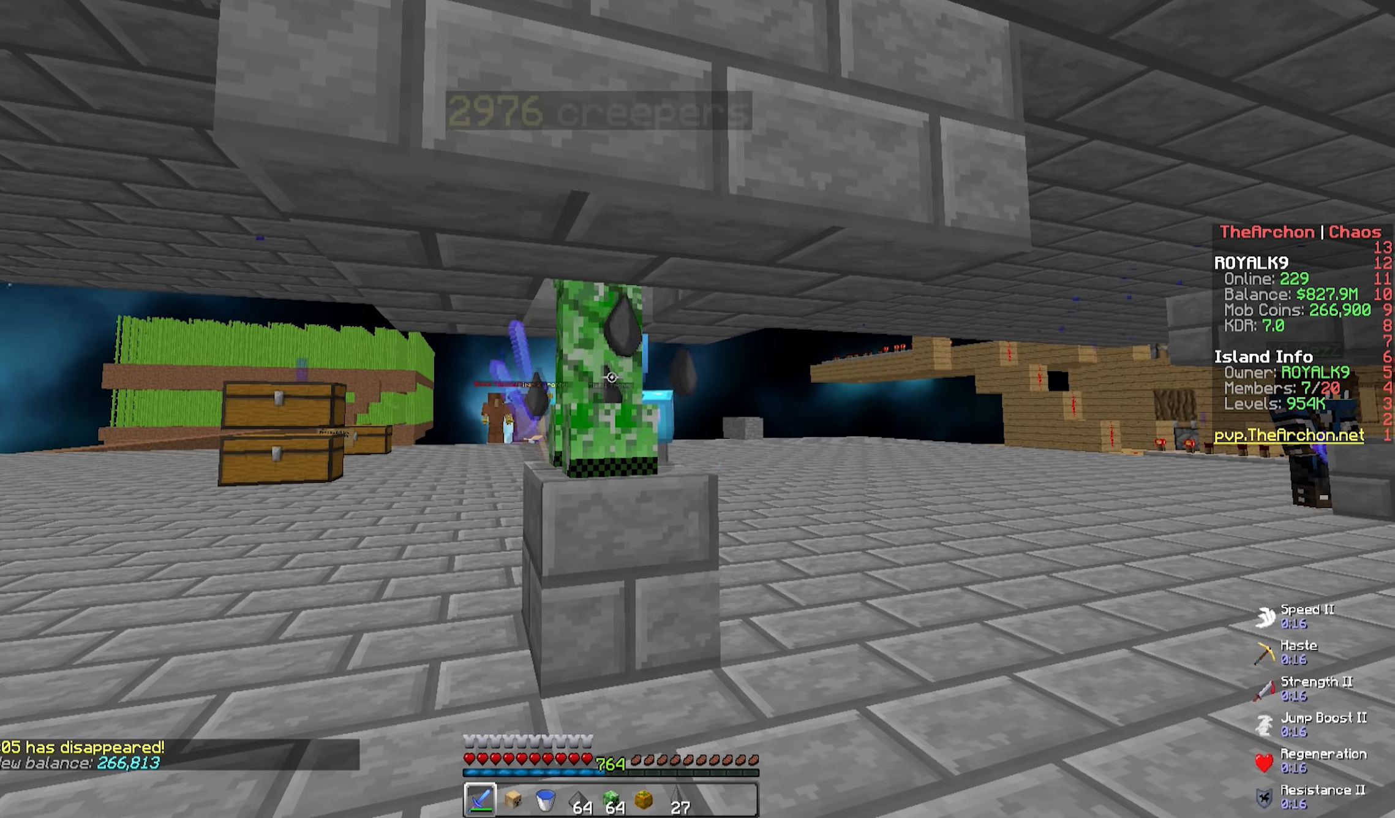
{"keys": [], "mouse": ["left"], "events": []}
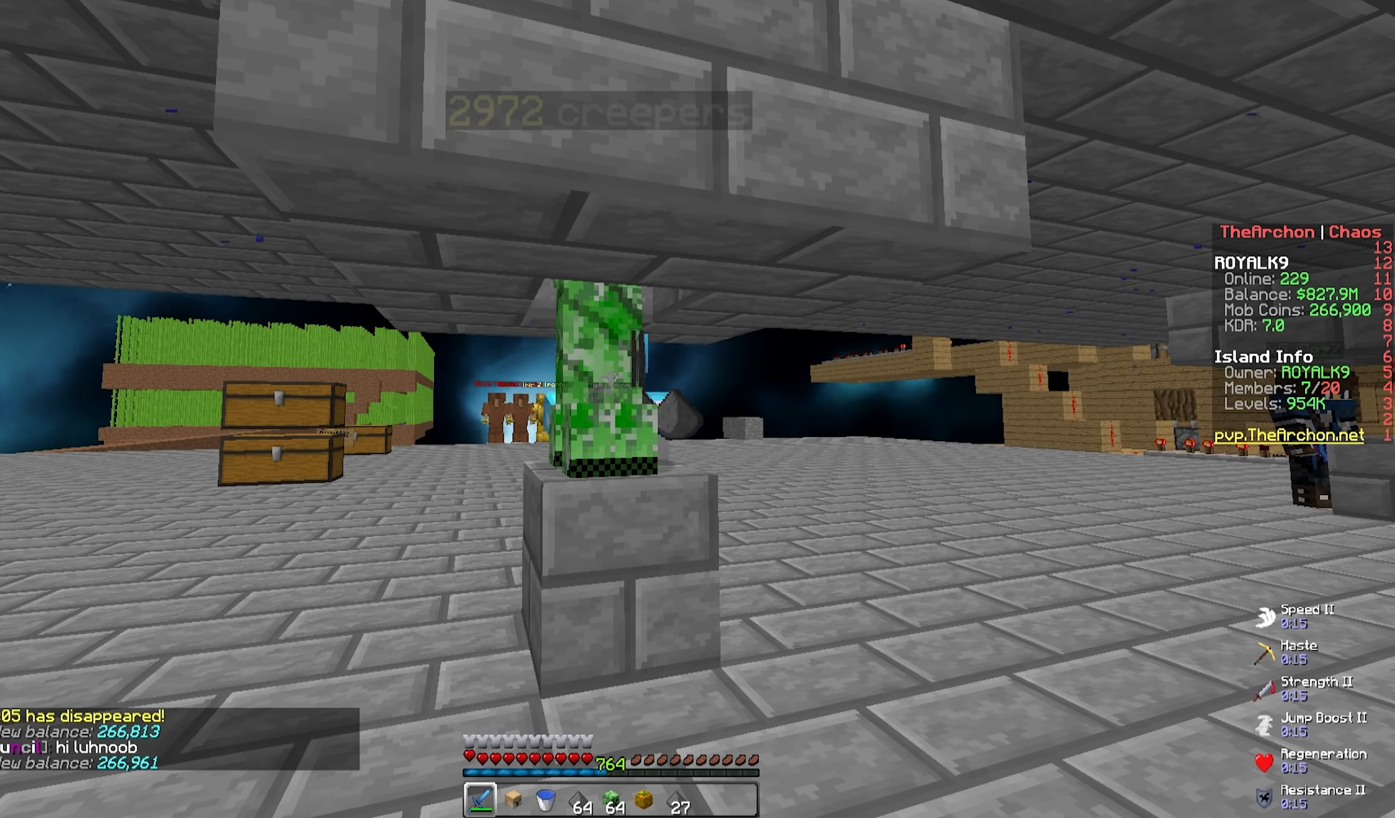
{"keys": [], "mouse": ["left"], "events": []}
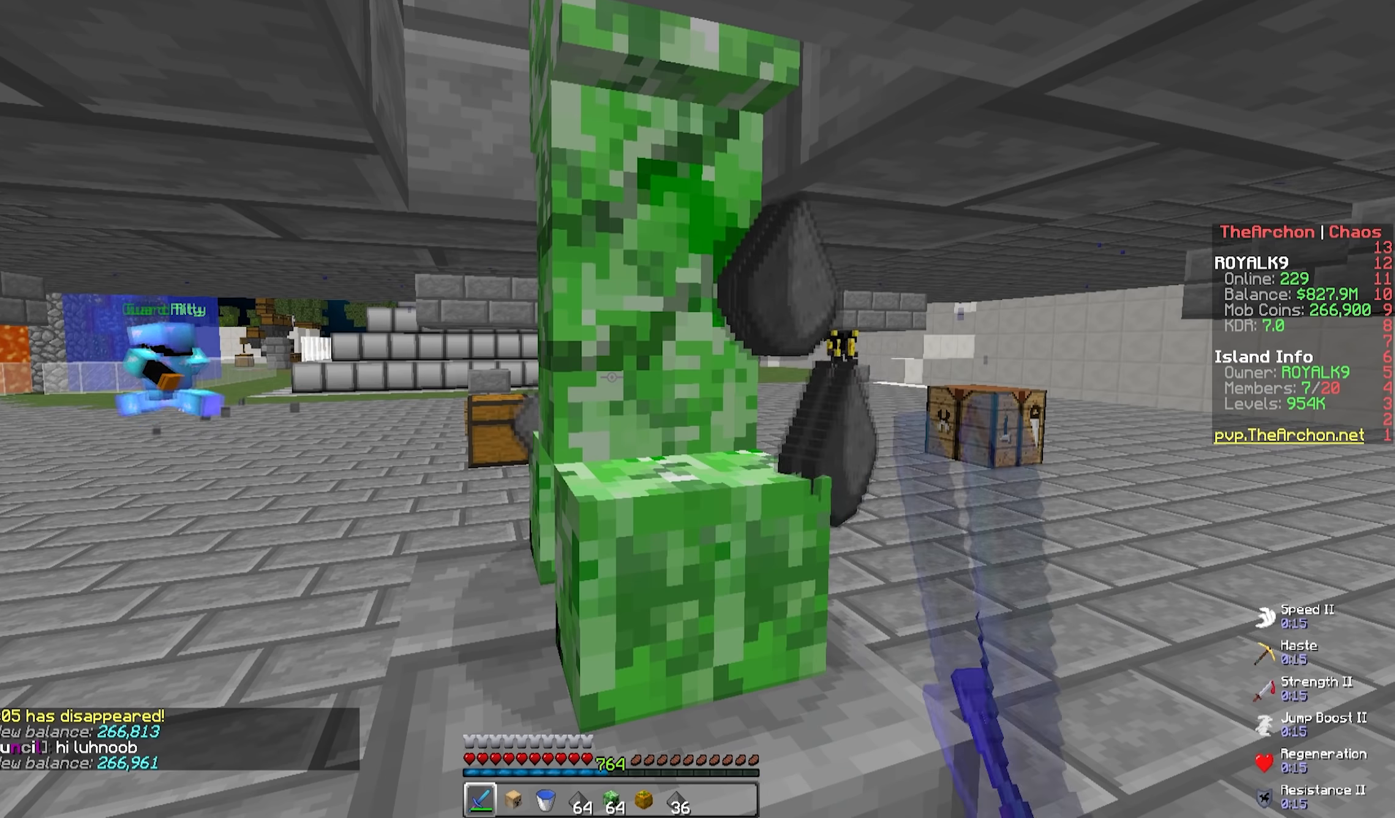
{"keys": [], "mouse": ["left"], "events": []}
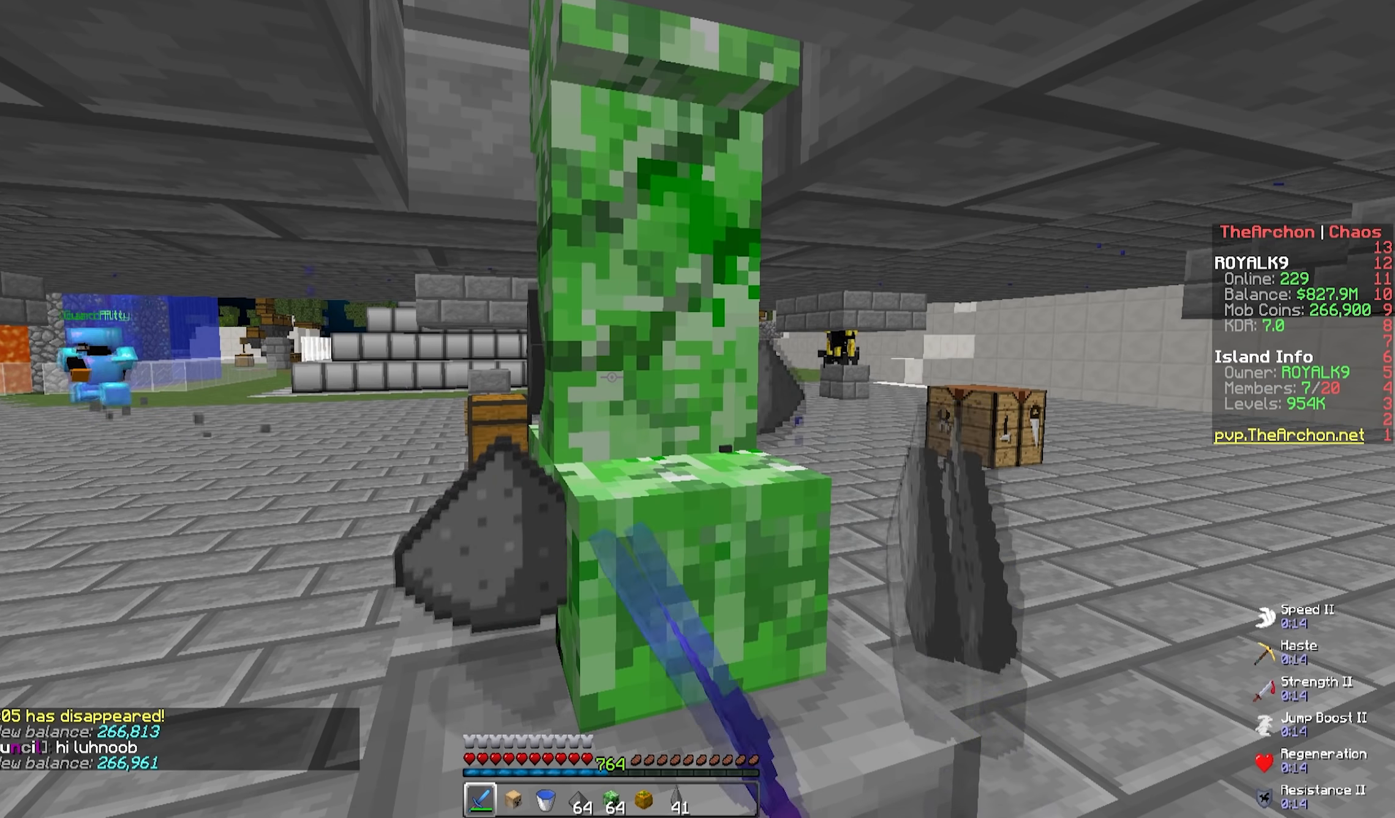
{"keys": ["w"], "mouse": [], "events": [[400, "d", "down"], [400, "mouse_left", "up"], [400, "w", "down"], [484, "d", "up"]]}
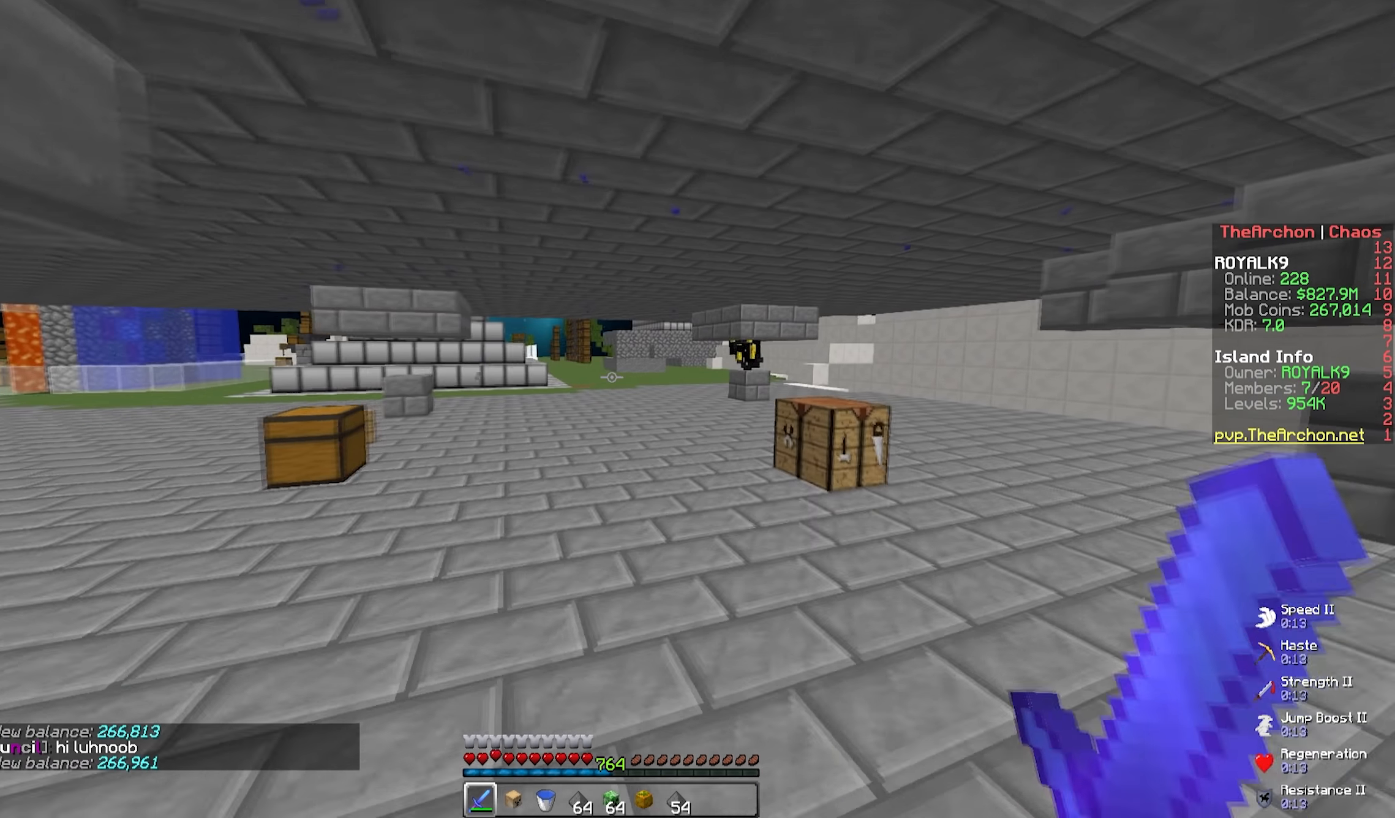
{"keys": ["w"], "mouse": [], "events": []}
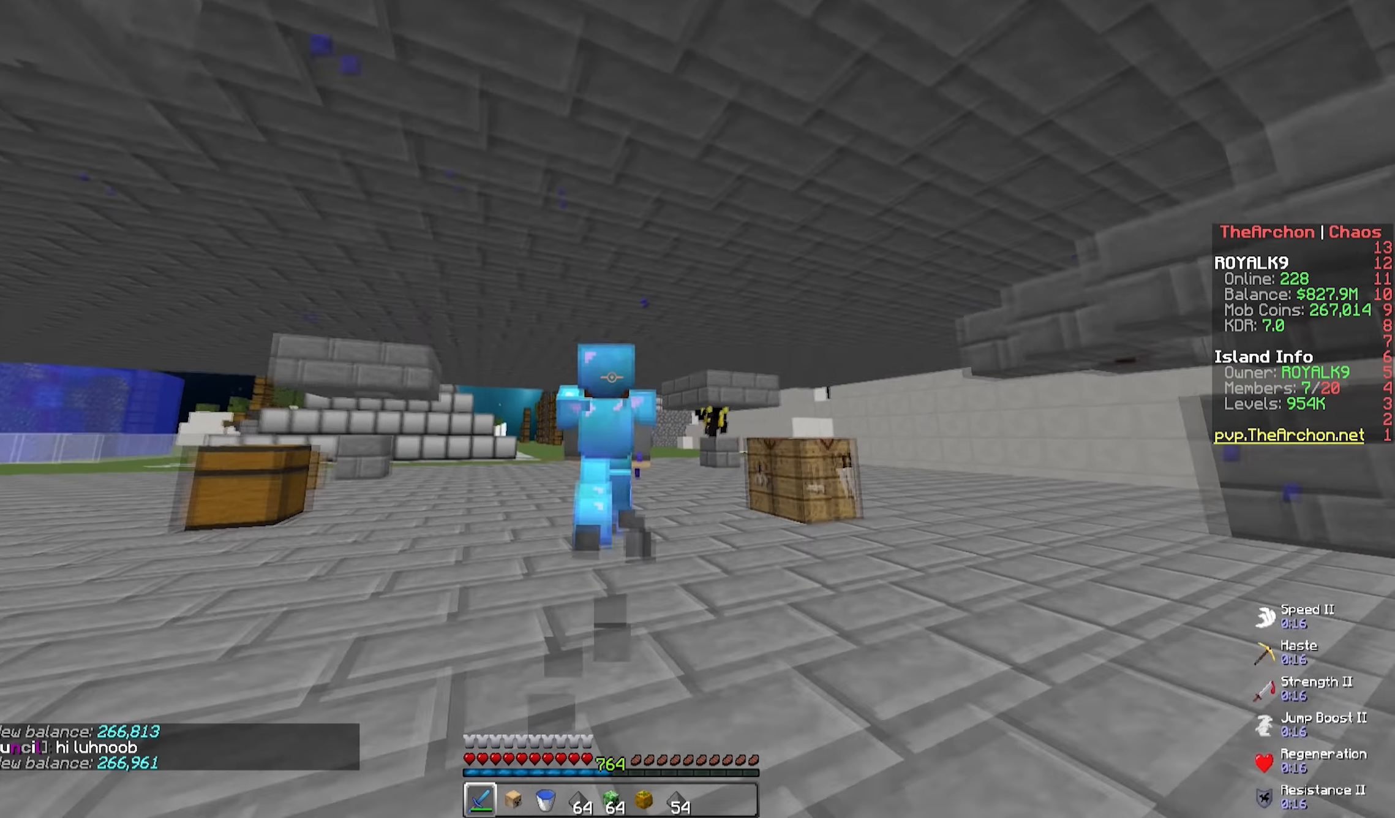
{"keys": ["w"], "mouse": [], "events": []}
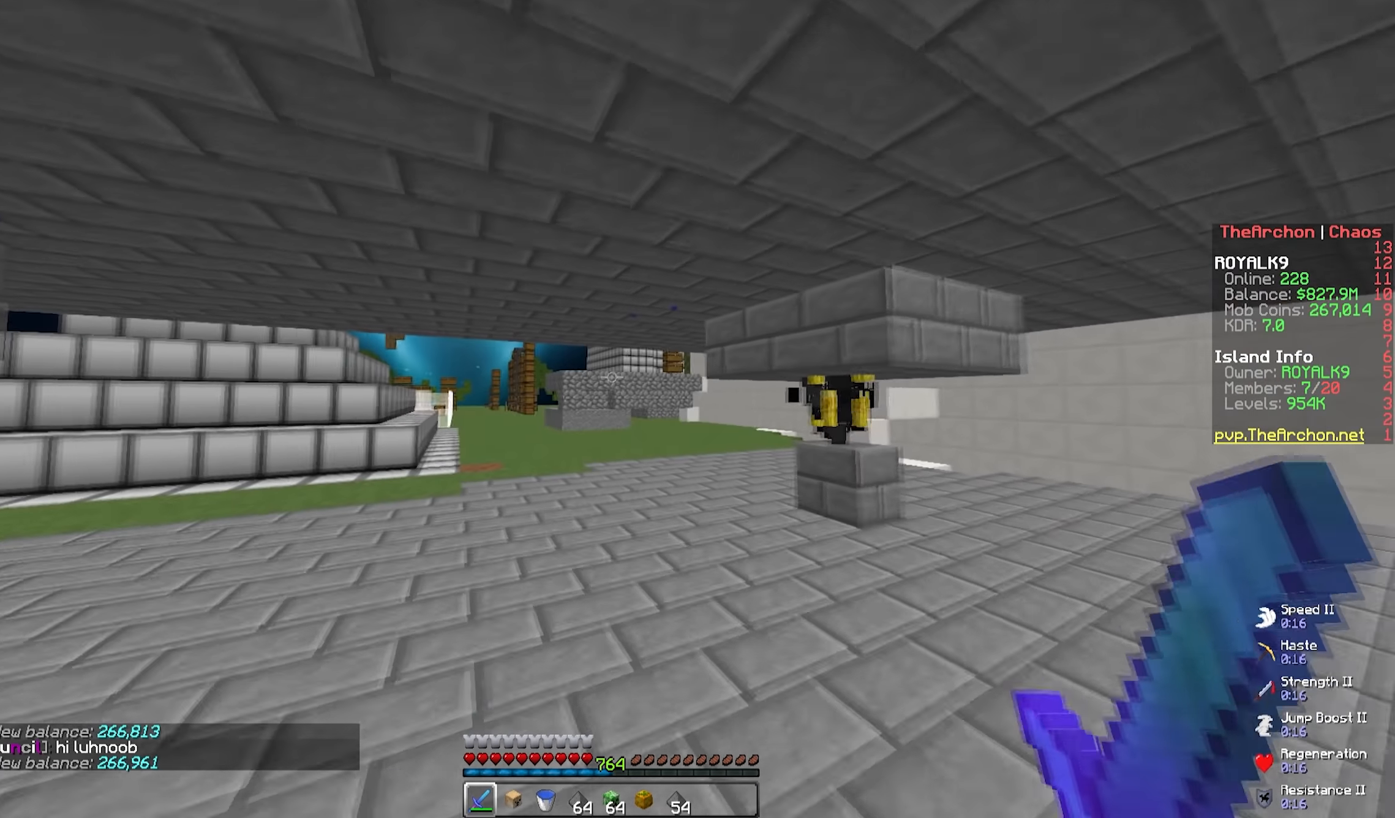
{"keys": ["w"], "mouse": [], "events": []}
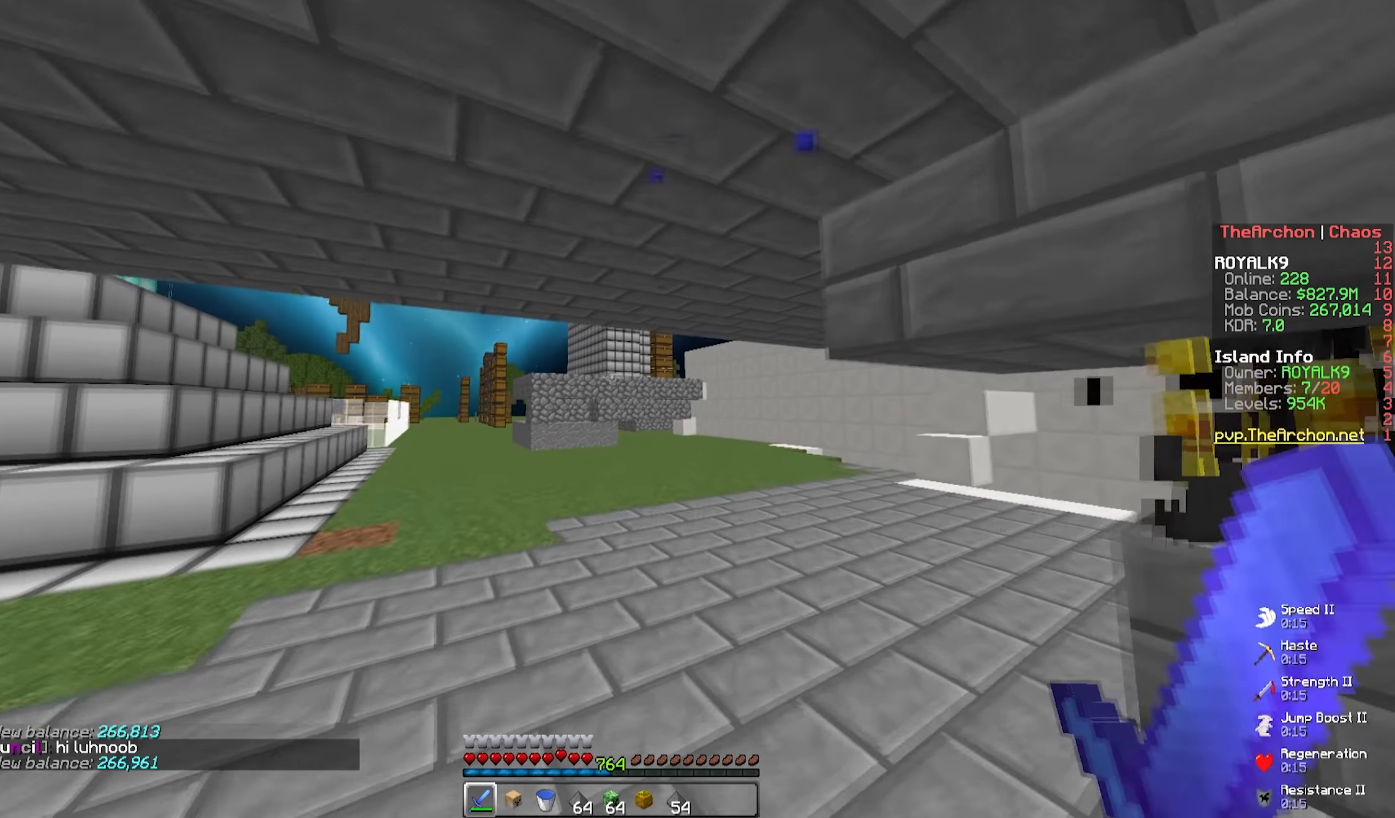
{"keys": [], "mouse": [], "events": [[334, "w", "up"]]}